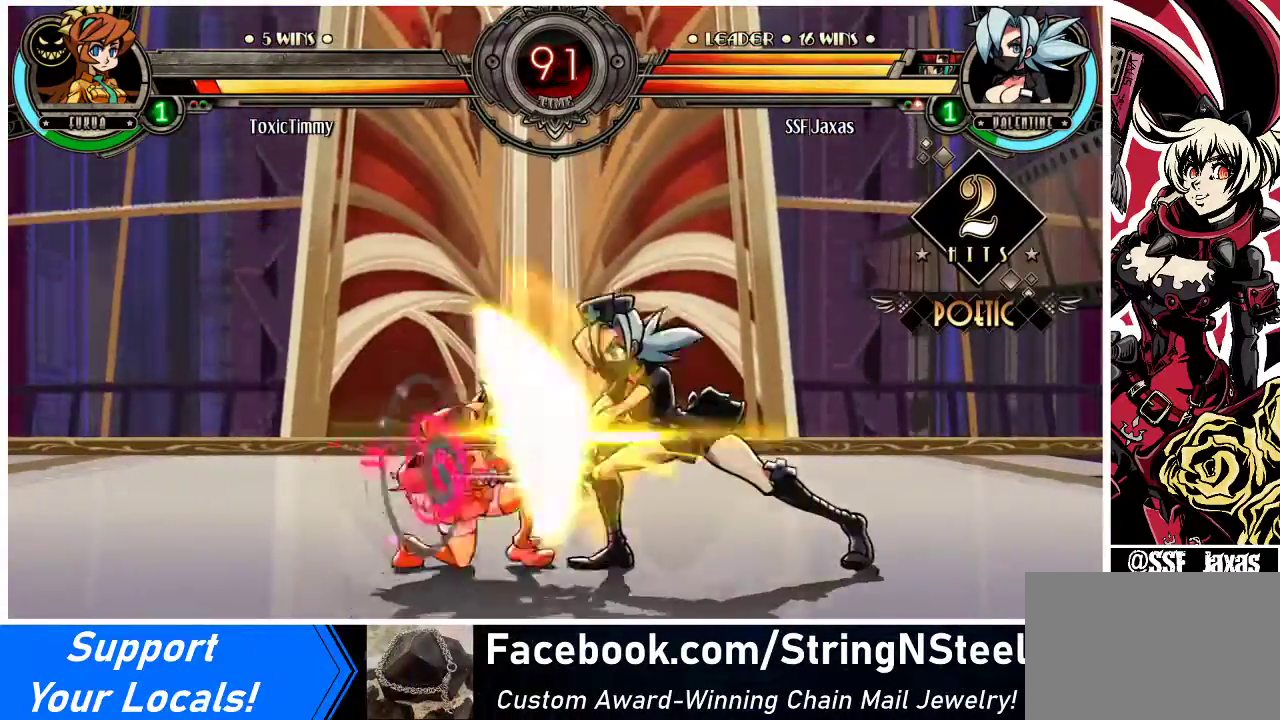
Gameplay with a controller (arcade stick); each line is a JSON object with the inputs held at the frame after it. "events" lists button and stick changes between this image and that frame as [ms after this image, input, new state], when the widget could be followed in between. Not read: L3 R3.
{"buttons": ["DPAD_UP", "DPAD_LEFT"], "events": [[367, "DPAD_LEFT", "down"], [400, "DPAD_LEFT", "up"], [500, "DPAD_LEFT", "down"], [500, "DPAD_UP", "down"]]}
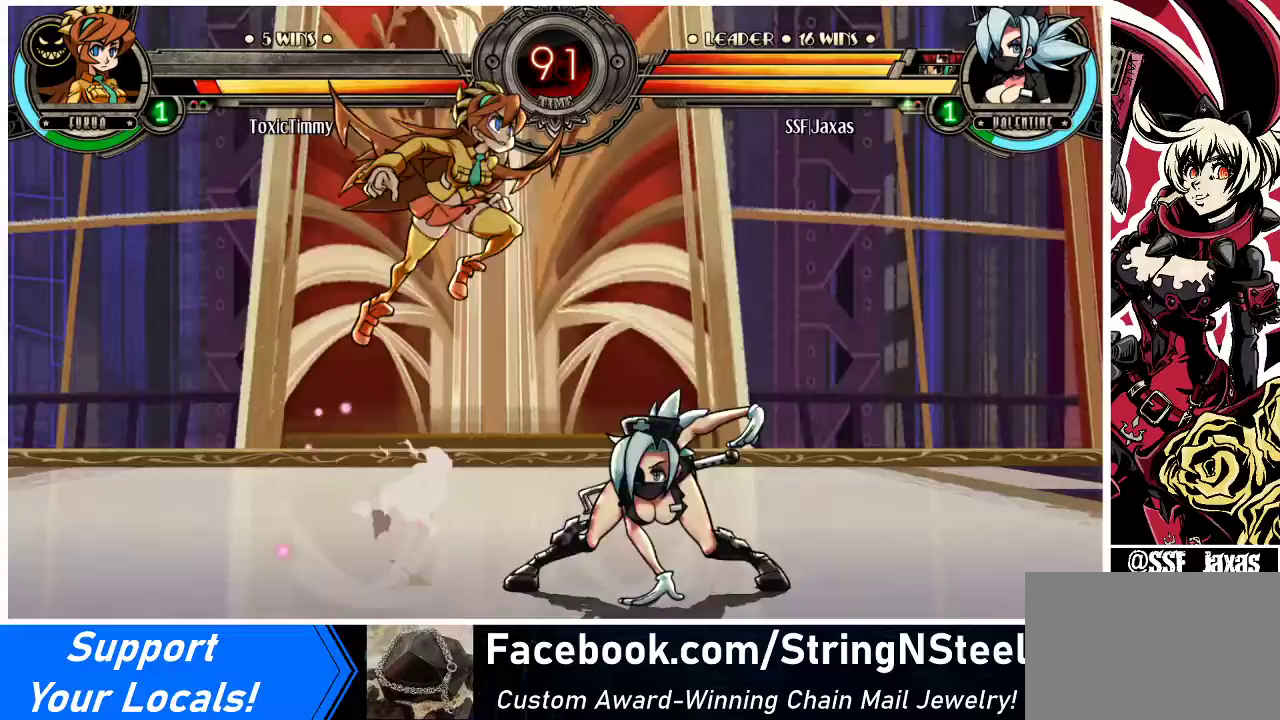
{"buttons": [], "events": [[67, "R1", "down"], [133, "DPAD_LEFT", "up"], [133, "DPAD_UP", "up"], [133, "R1", "up"]]}
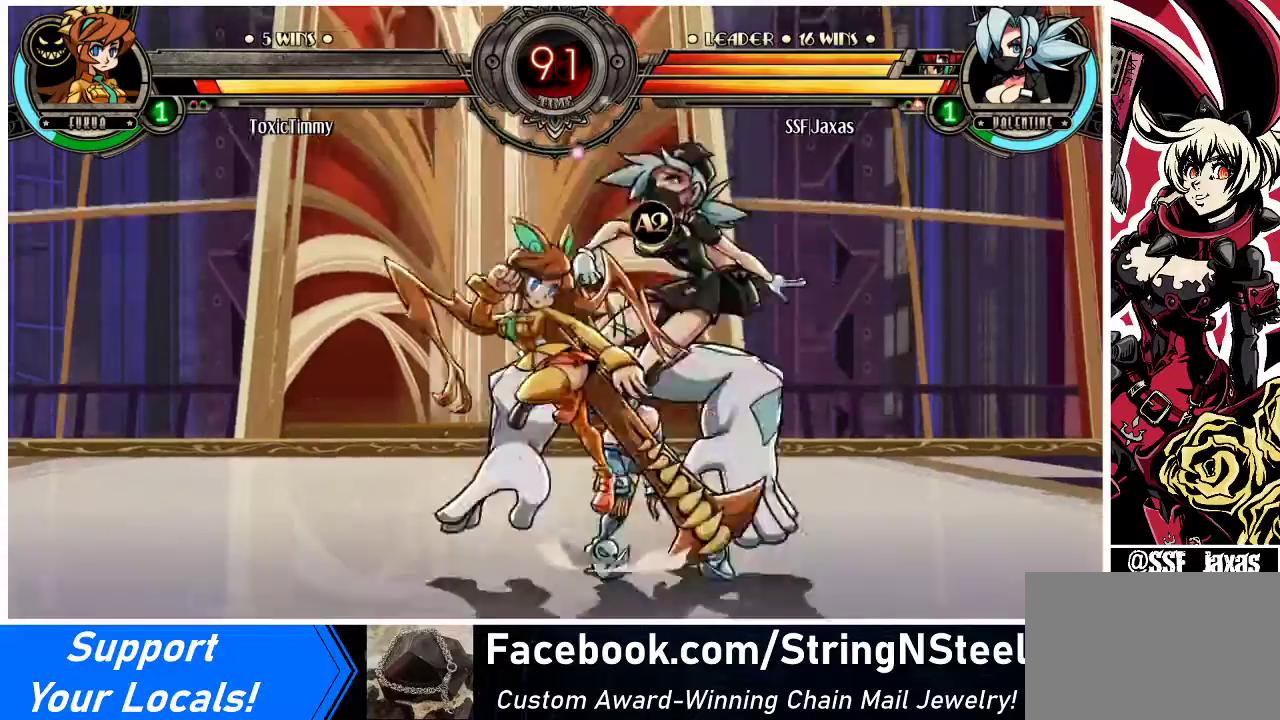
{"buttons": ["DPAD_DOWN", "DPAD_LEFT"], "events": [[33, "DPAD_LEFT", "down"], [233, "DPAD_DOWN", "down"]]}
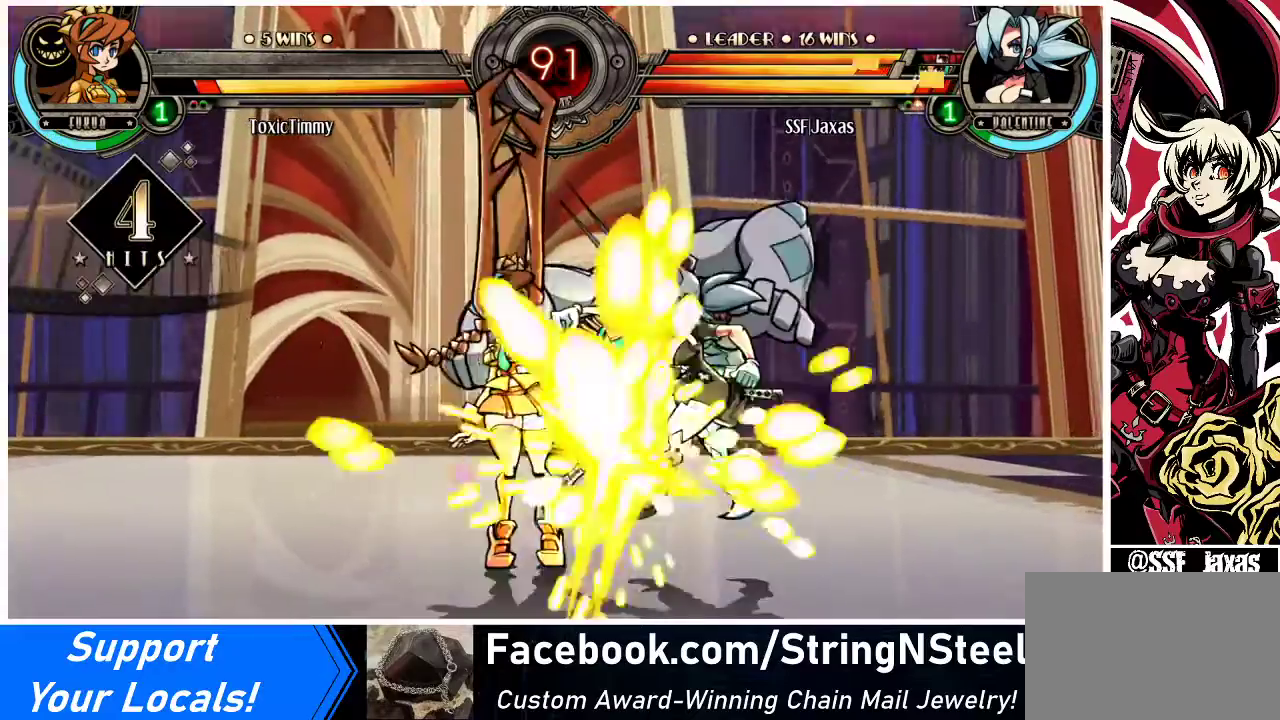
{"buttons": ["DPAD_RIGHT"], "events": [[133, "DPAD_LEFT", "up"], [167, "DPAD_RIGHT", "down"], [433, "DPAD_DOWN", "up"]]}
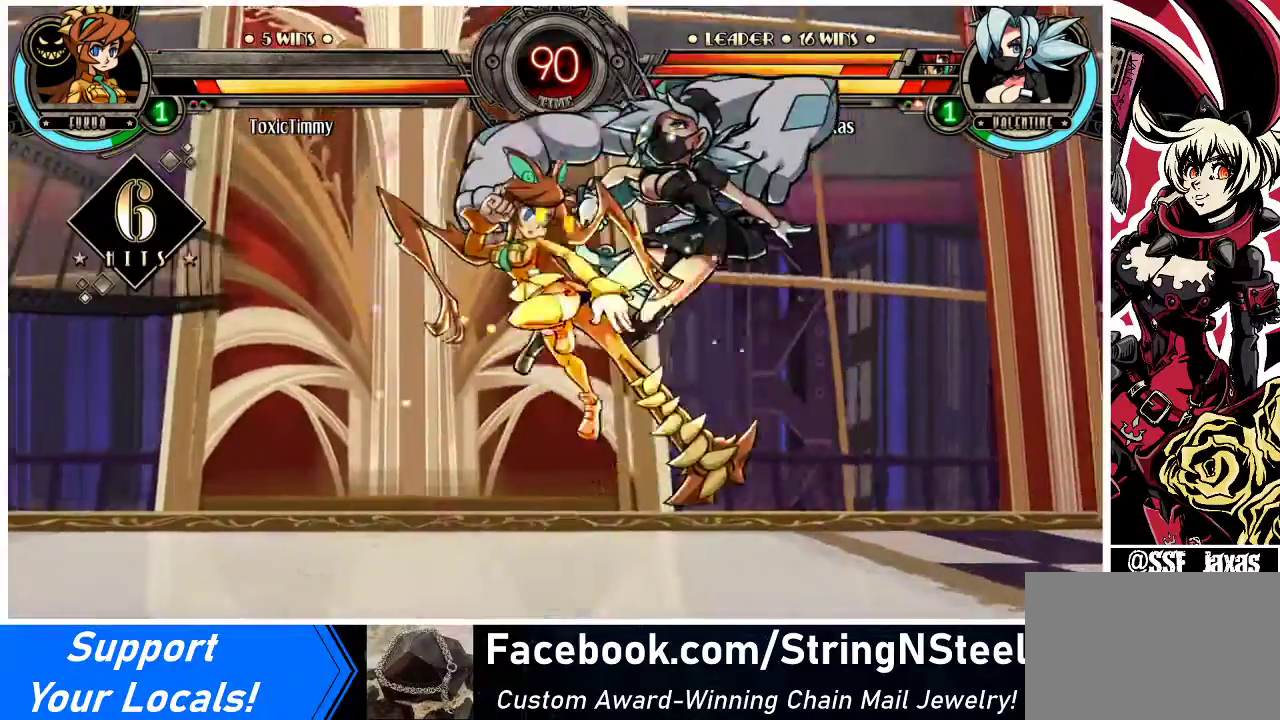
{"buttons": ["DPAD_DOWN", "DPAD_RIGHT"], "events": [[233, "DPAD_DOWN", "down"]]}
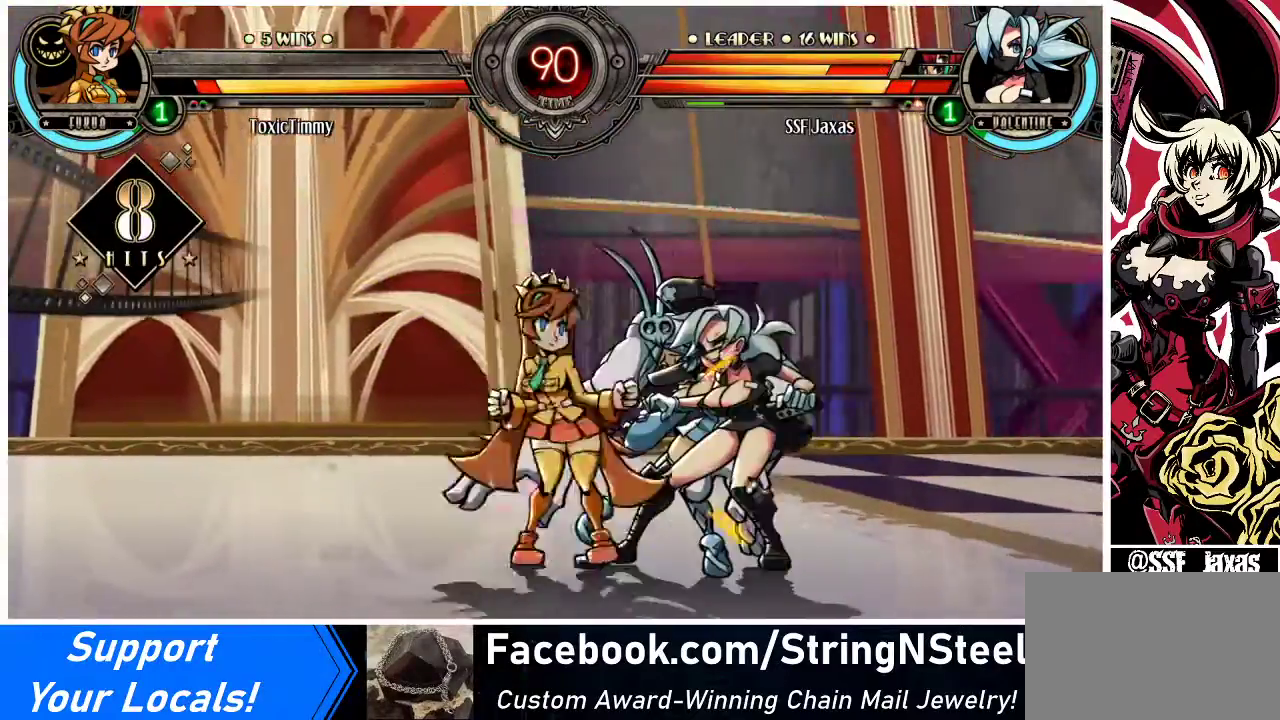
{"buttons": ["DPAD_RIGHT"], "events": [[433, "DPAD_DOWN", "up"]]}
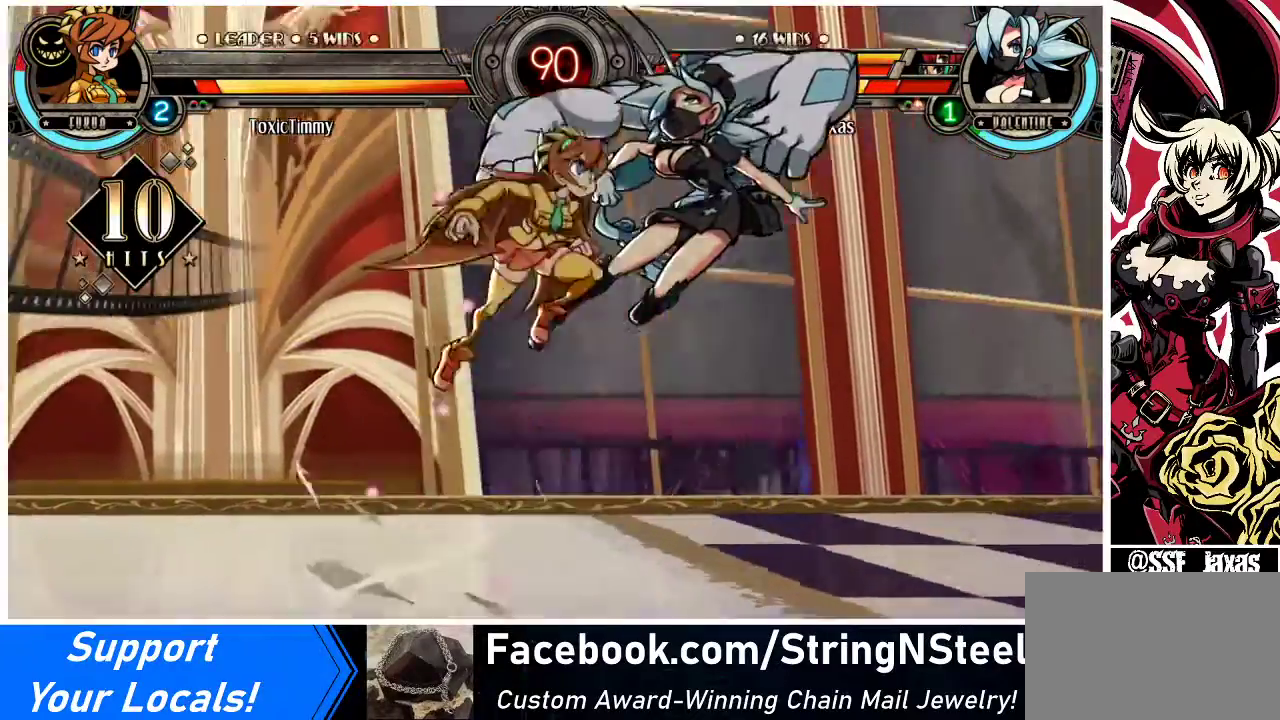
{"buttons": ["DPAD_RIGHT"], "events": []}
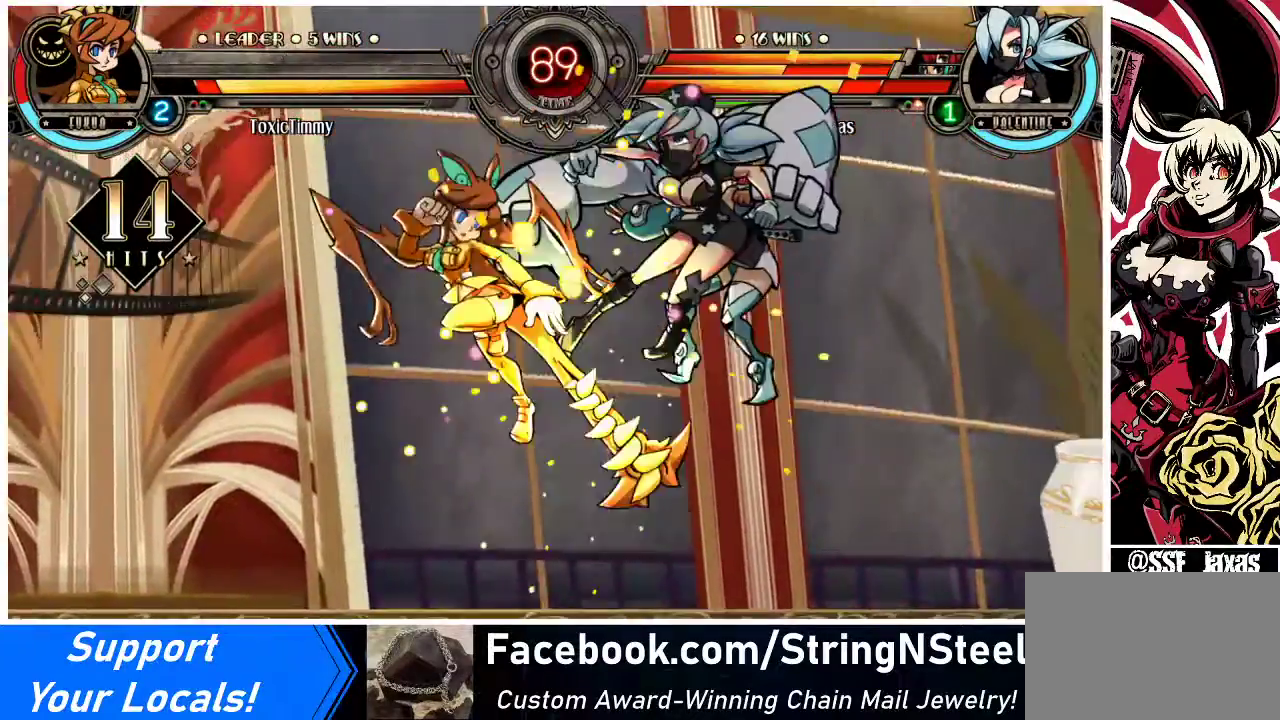
{"buttons": ["DPAD_DOWN", "DPAD_RIGHT"], "events": [[300, "DPAD_DOWN", "down"]]}
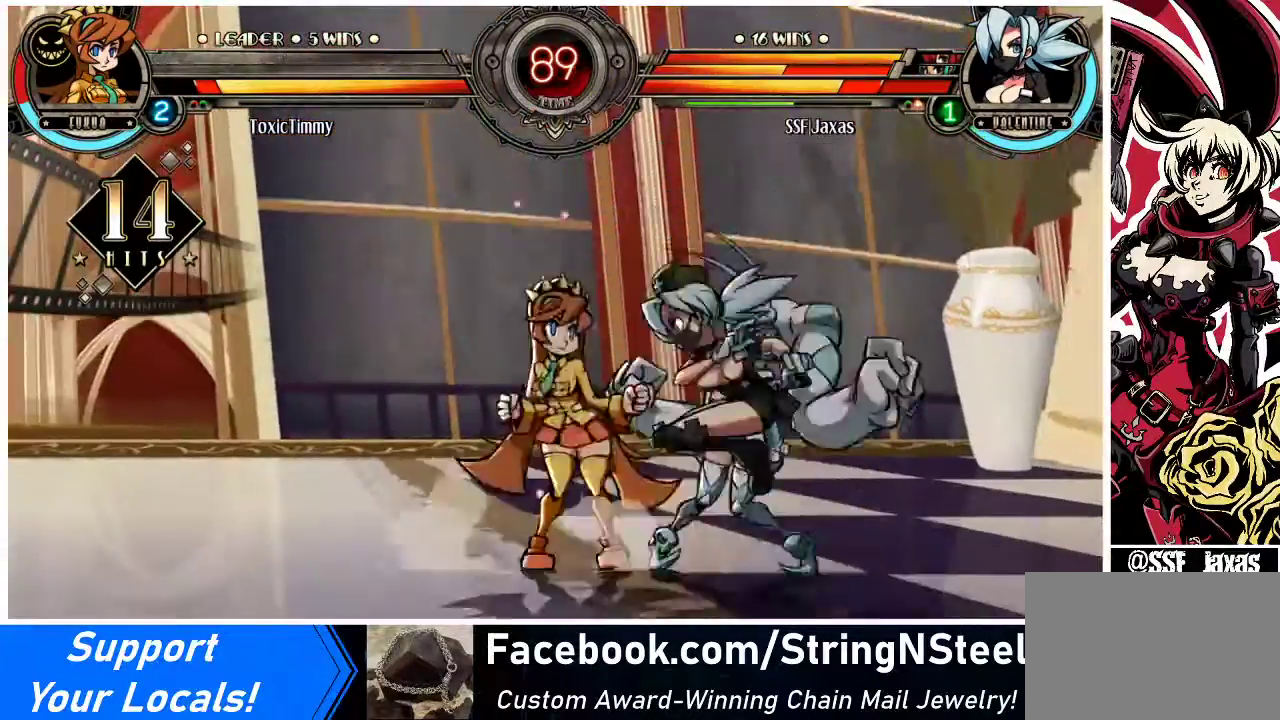
{"buttons": ["SQUARE", "DPAD_RIGHT"], "events": [[500, "DPAD_DOWN", "up"], [500, "SQUARE", "down"]]}
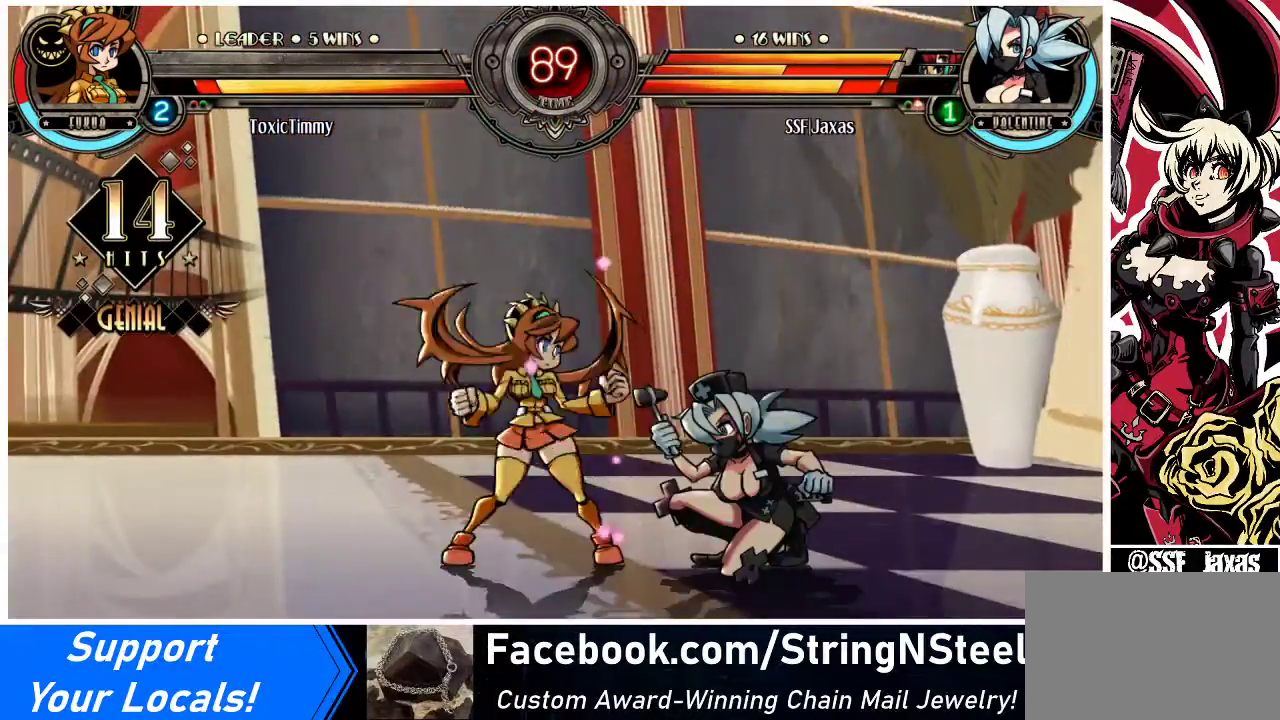
{"buttons": [], "events": [[100, "SQUARE", "up"], [167, "SQUARE", "down"], [267, "DPAD_RIGHT", "up"], [267, "SQUARE", "up"], [400, "SQUARE", "down"], [500, "SQUARE", "up"]]}
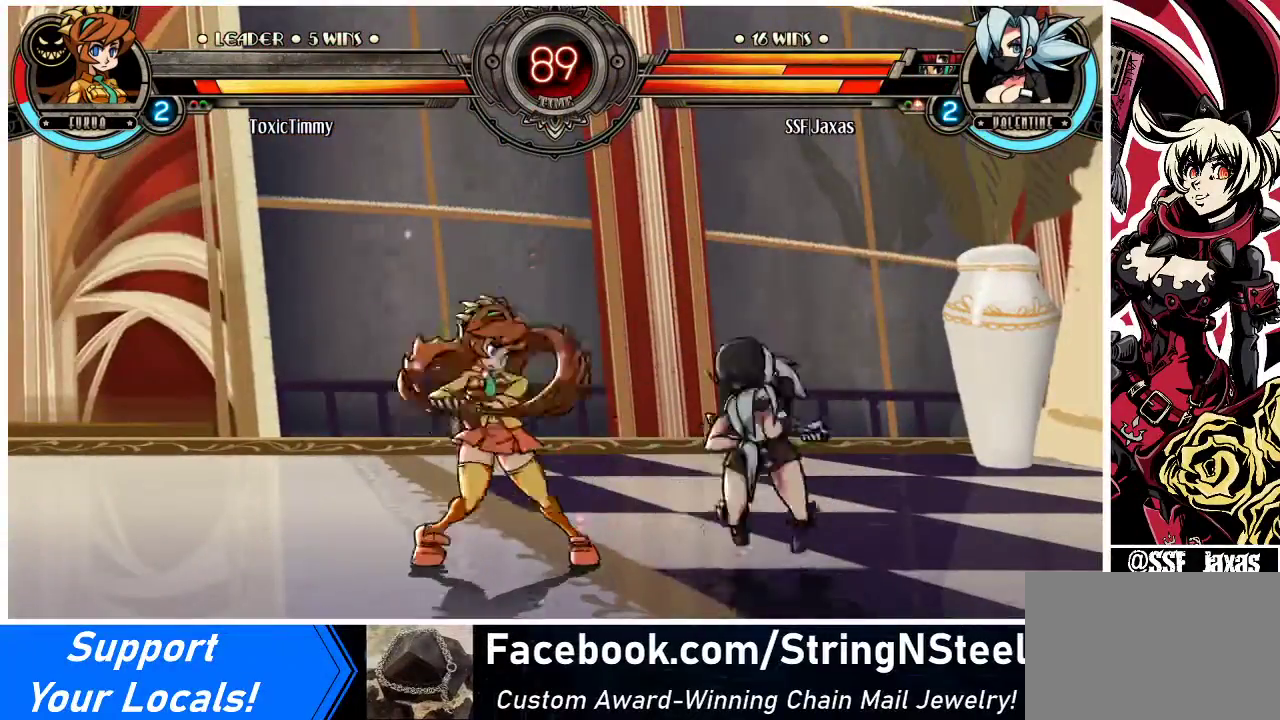
{"buttons": [], "events": [[133, "SQUARE", "down"], [267, "SQUARE", "up"], [333, "SQUARE", "down"], [467, "SQUARE", "up"]]}
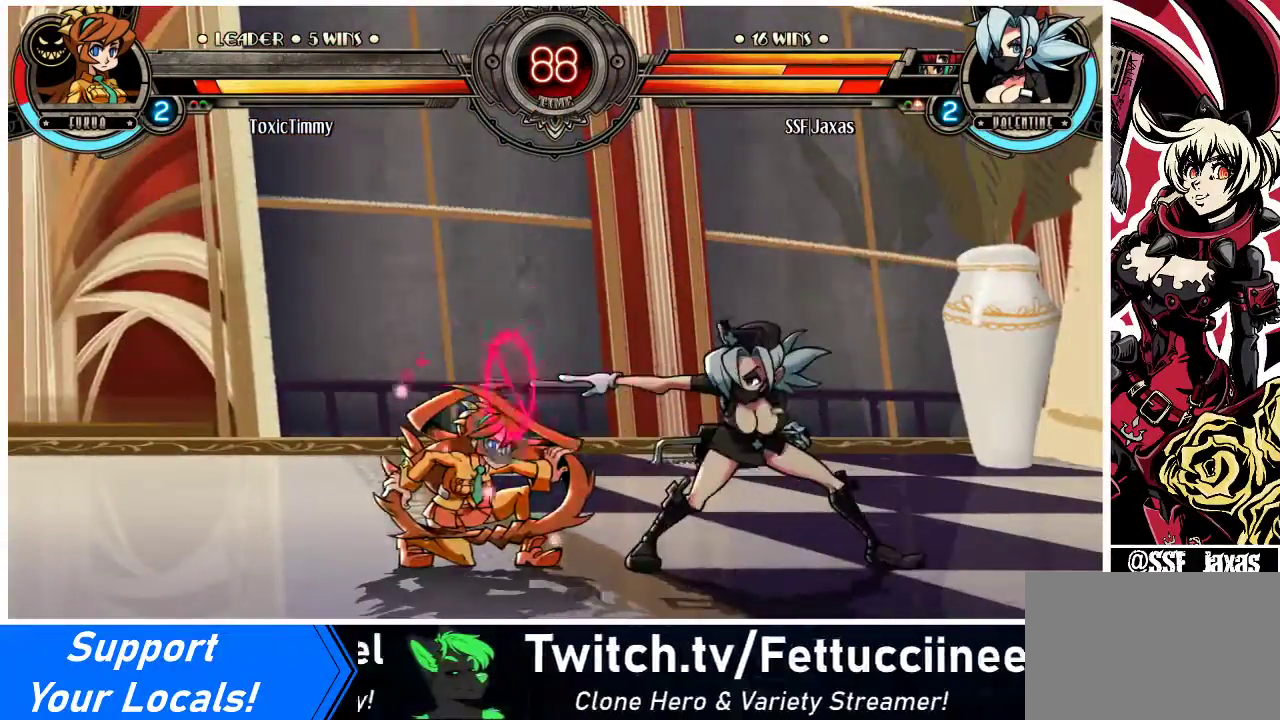
{"buttons": [], "events": [[67, "L2", "down"], [167, "L2", "up"], [267, "DPAD_LEFT", "down"], [333, "DPAD_UP", "down"], [433, "DPAD_UP", "up"], [500, "DPAD_LEFT", "up"]]}
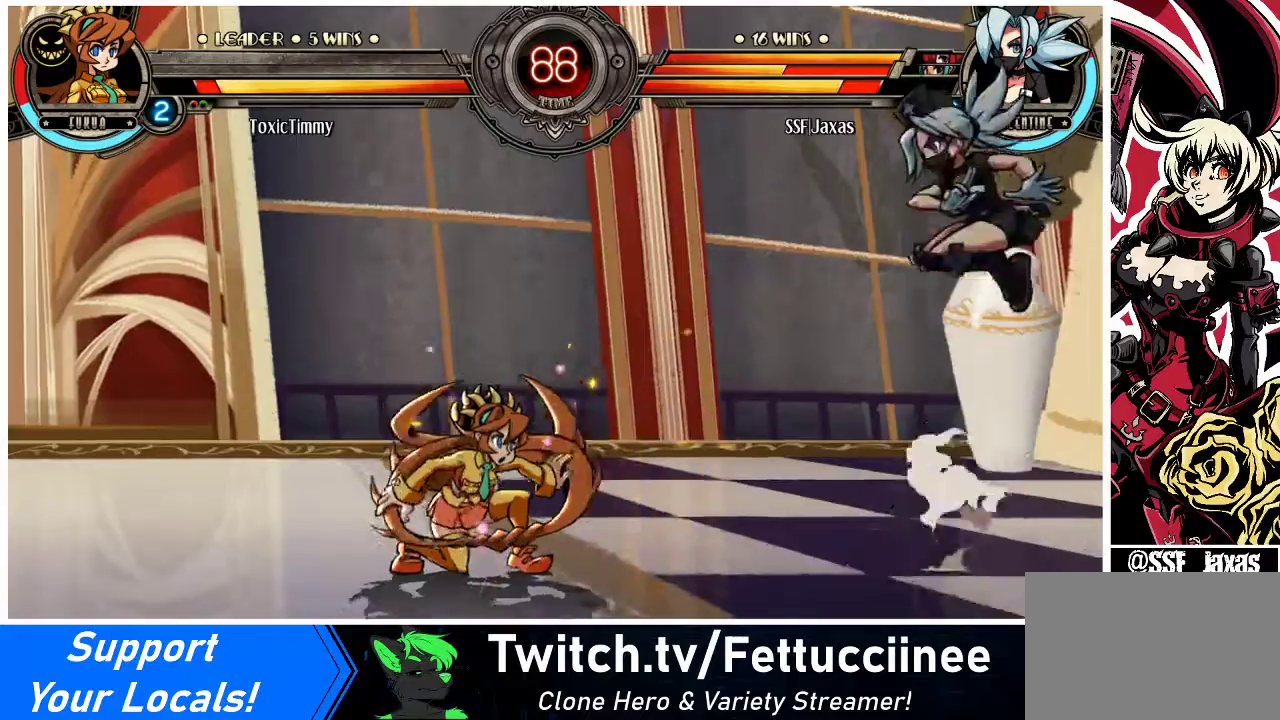
{"buttons": ["L2", "DPAD_RIGHT"], "events": [[33, "R1", "down"], [100, "R1", "up"], [333, "DPAD_LEFT", "down"], [467, "L2", "down"], [500, "DPAD_LEFT", "up"], [500, "DPAD_RIGHT", "down"]]}
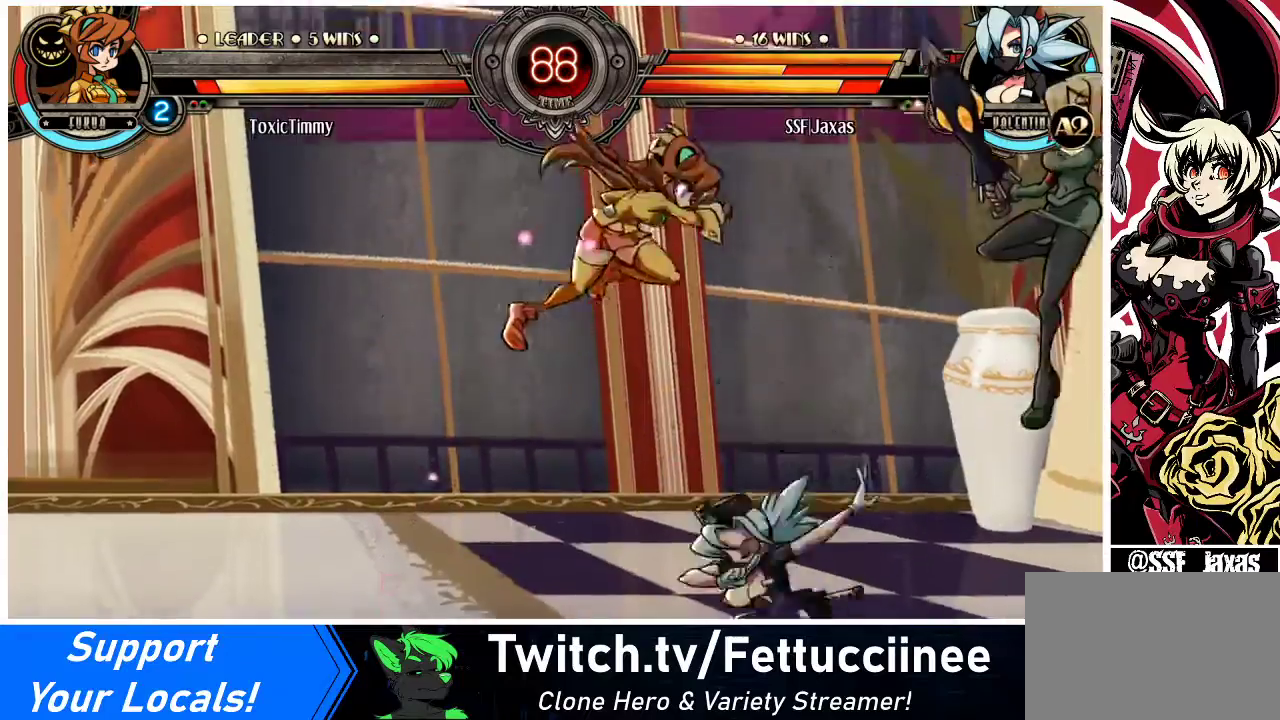
{"buttons": ["DPAD_DOWN", "DPAD_RIGHT"], "events": [[167, "L2", "up"], [400, "DPAD_DOWN", "down"]]}
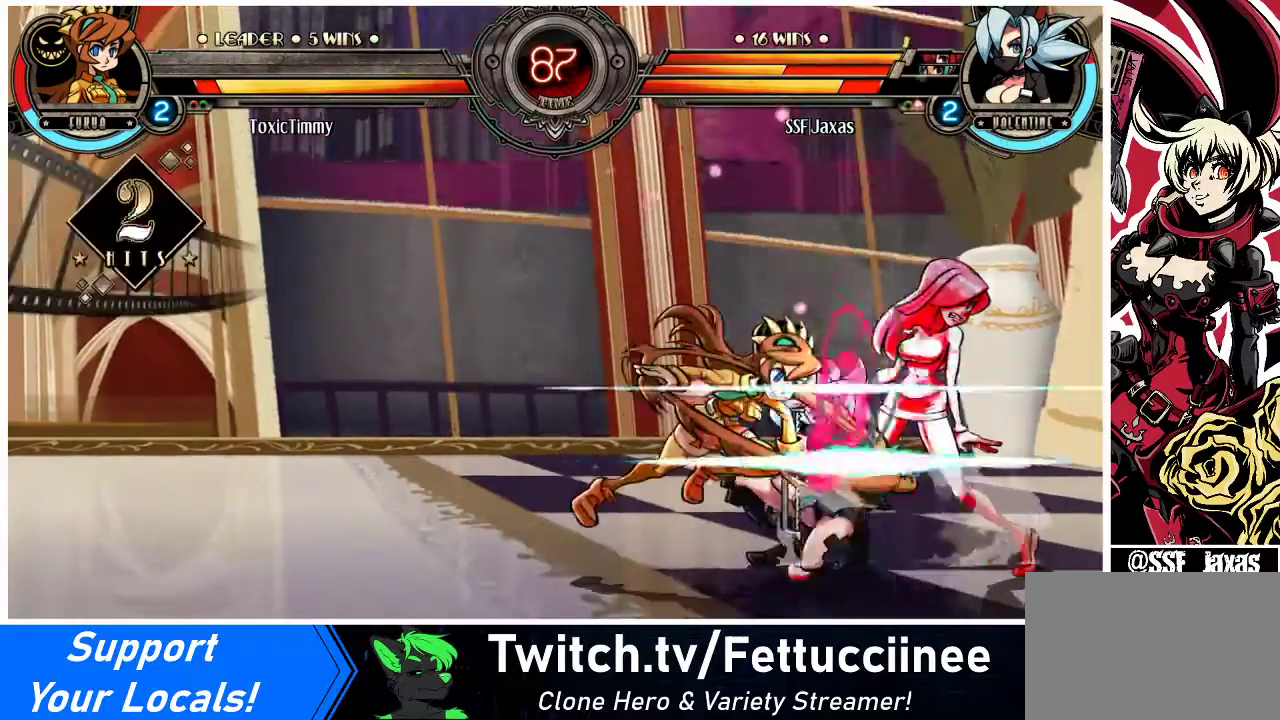
{"buttons": ["DPAD_DOWN", "DPAD_RIGHT"], "events": [[200, "SQUARE", "down"], [200, "TRIANGLE", "down"], [233, "TRIANGLE", "up"], [267, "SQUARE", "up"]]}
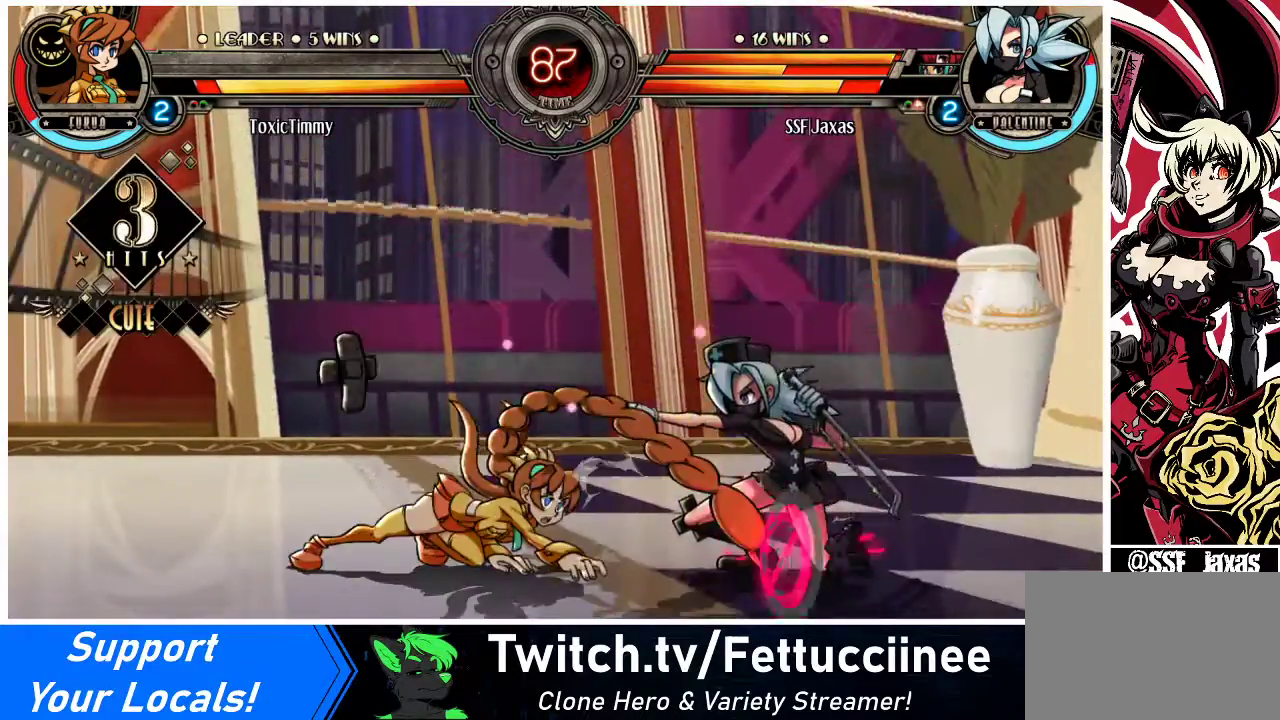
{"buttons": [], "events": [[100, "DPAD_DOWN", "up"], [367, "DPAD_RIGHT", "up"], [433, "DPAD_LEFT", "down"], [500, "DPAD_LEFT", "up"]]}
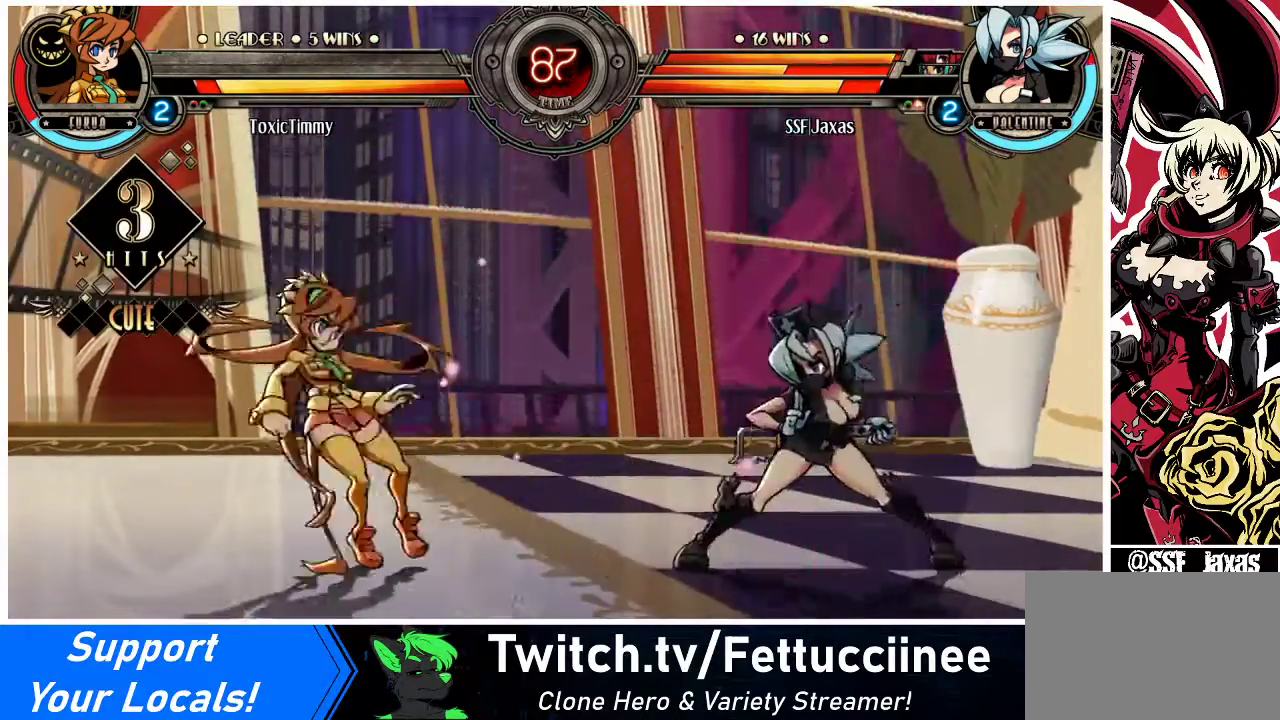
{"buttons": ["DPAD_RIGHT"], "events": [[67, "DPAD_LEFT", "down"], [67, "DPAD_UP", "down"], [167, "DPAD_LEFT", "up"], [200, "DPAD_RIGHT", "down"], [233, "L2", "down"], [267, "DPAD_UP", "up"], [300, "L2", "up"]]}
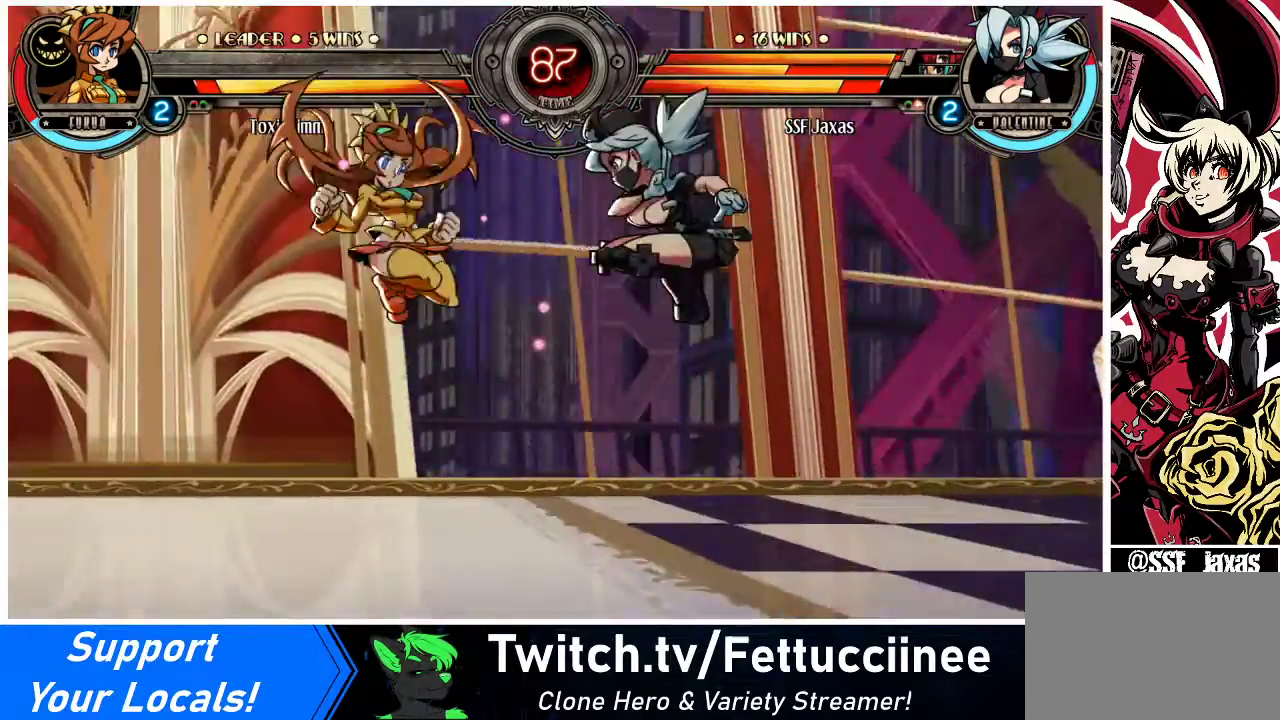
{"buttons": ["DPAD_RIGHT"], "events": [[300, "DPAD_DOWN", "down"], [500, "DPAD_DOWN", "up"]]}
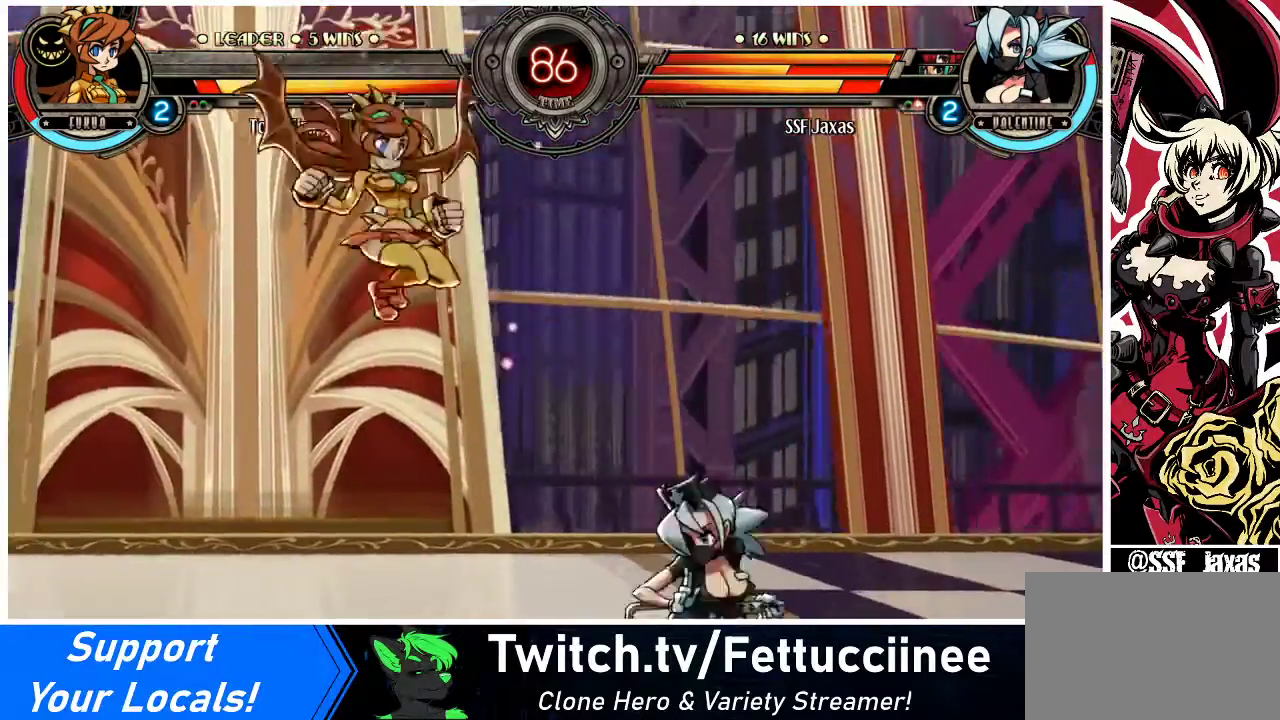
{"buttons": ["DPAD_UP", "DPAD_LEFT"], "events": [[100, "L2", "down"], [167, "L2", "up"], [233, "DPAD_RIGHT", "up"], [267, "DPAD_LEFT", "down"], [333, "DPAD_LEFT", "up"], [400, "DPAD_LEFT", "down"], [500, "DPAD_UP", "down"]]}
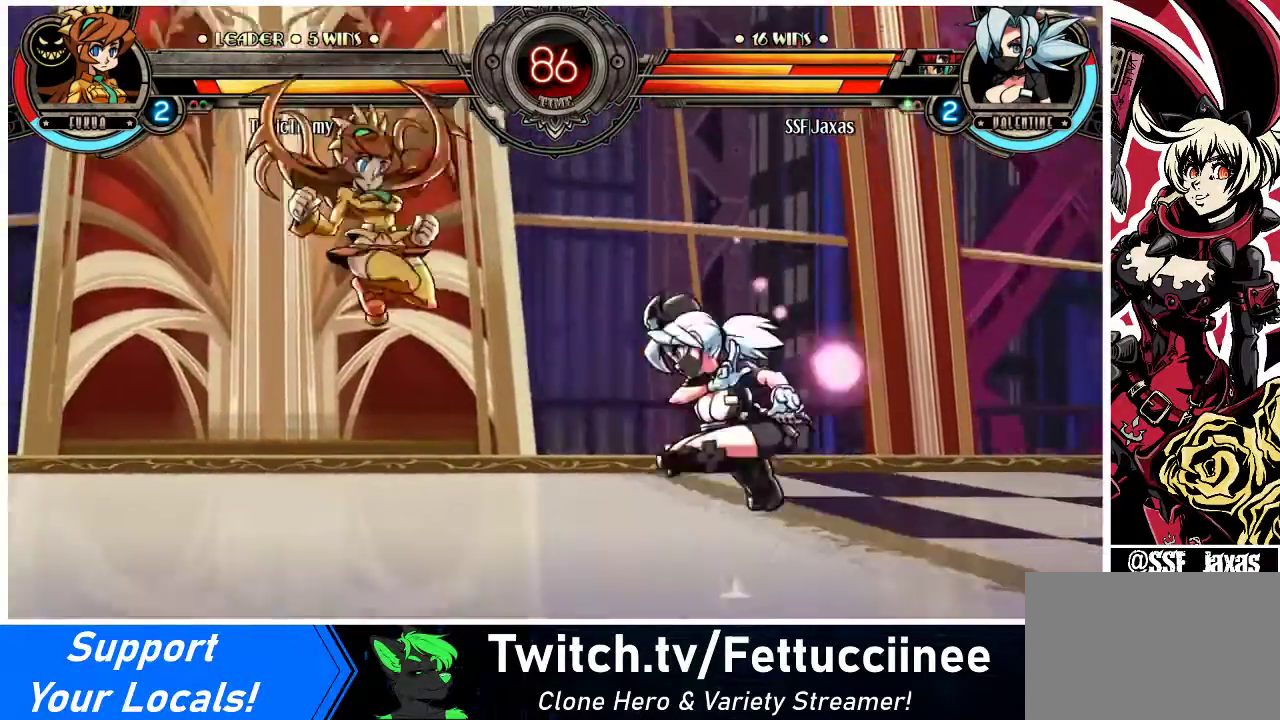
{"buttons": [], "events": [[100, "DPAD_UP", "up"], [133, "DPAD_LEFT", "up"], [367, "R1", "down"], [433, "R1", "up"]]}
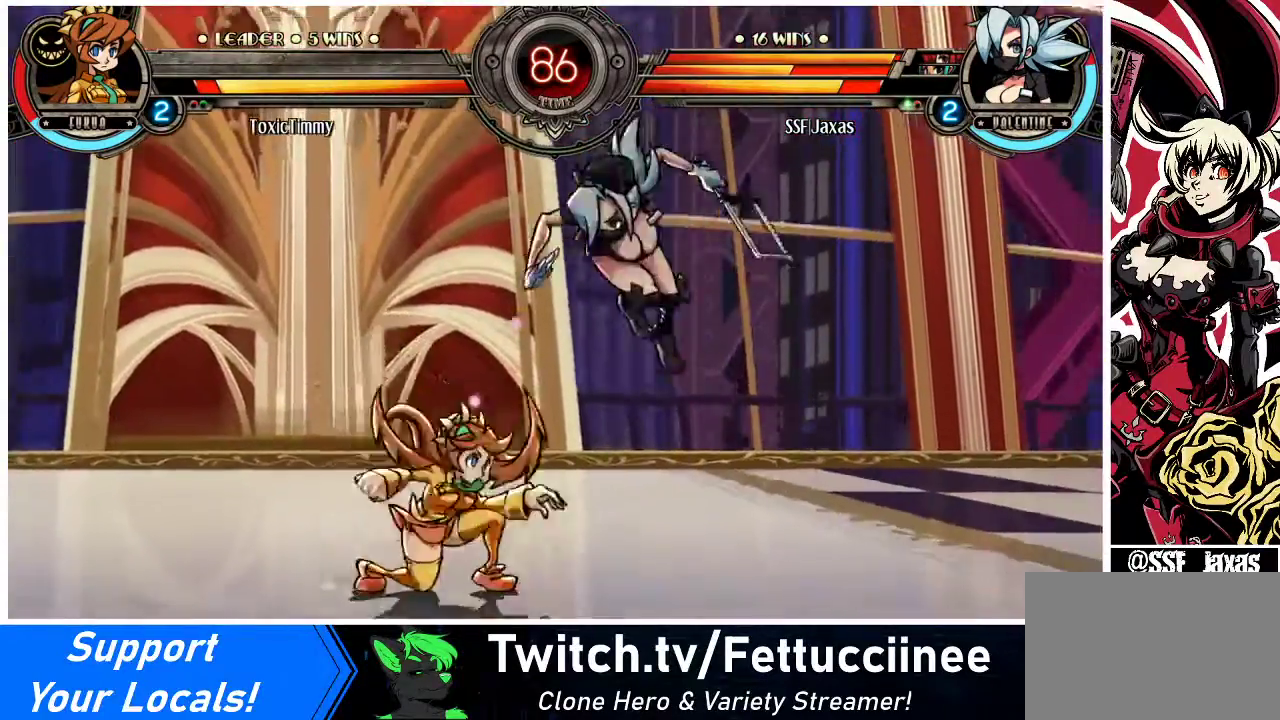
{"buttons": [], "events": [[67, "DPAD_LEFT", "down"], [133, "DPAD_LEFT", "up"], [267, "DPAD_LEFT", "down"], [333, "DPAD_LEFT", "up"], [367, "DPAD_LEFT", "down"], [467, "DPAD_LEFT", "up"], [467, "SQUARE", "down"], [500, "SQUARE", "up"]]}
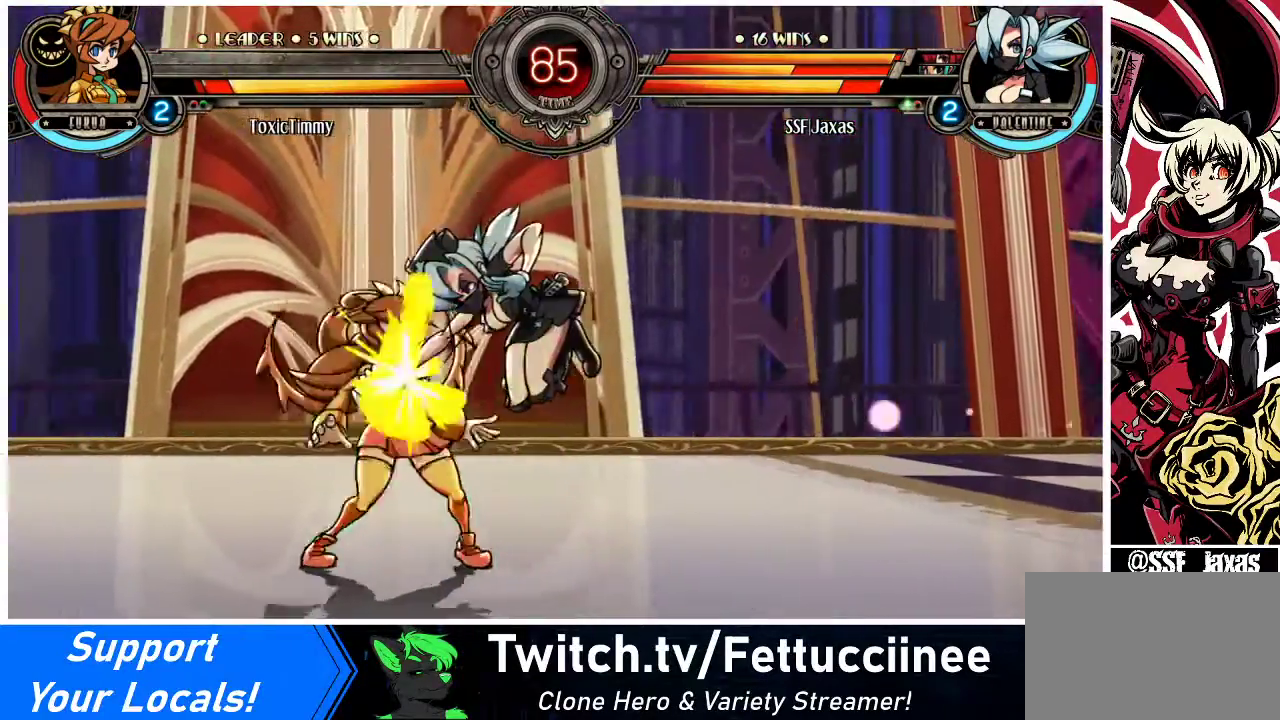
{"buttons": ["SQUARE"], "events": [[133, "SQUARE", "down"], [233, "SQUARE", "up"], [267, "SQUARE", "down"], [433, "SQUARE", "up"], [467, "SQUARE", "down"]]}
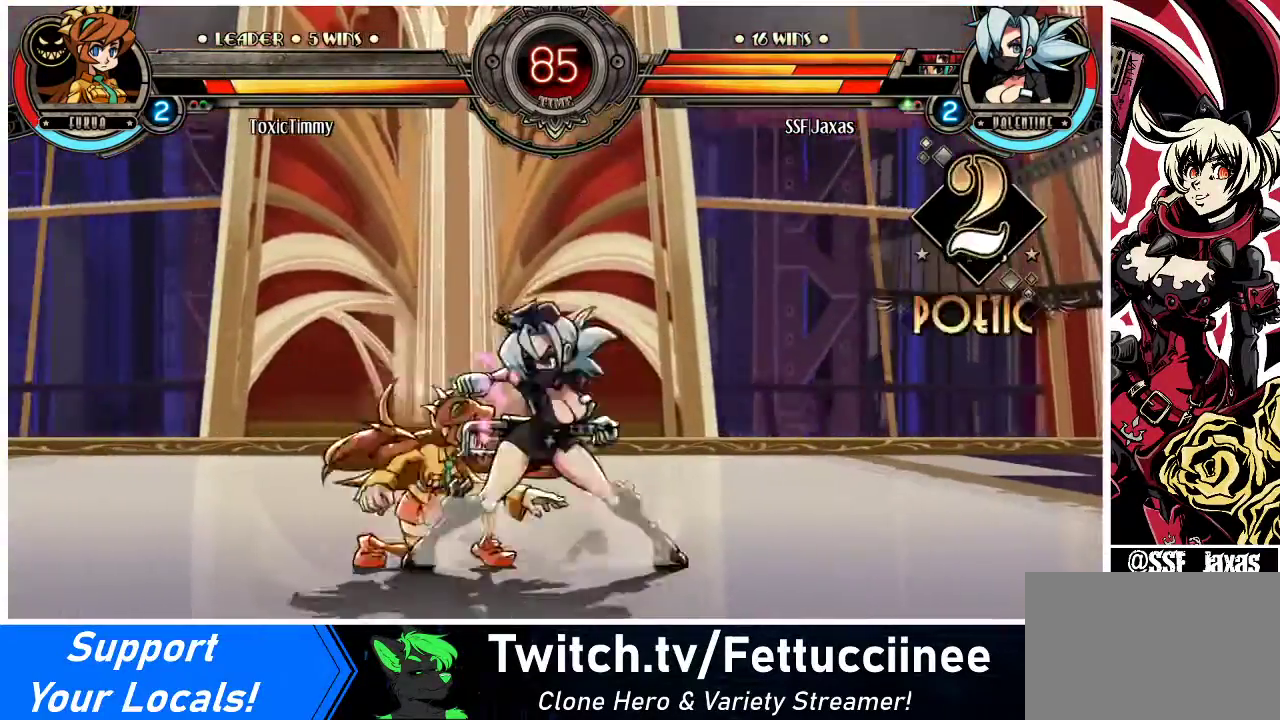
{"buttons": ["TRIANGLE"], "events": [[100, "SQUARE", "up"], [133, "SQUARE", "down"], [267, "SQUARE", "up"], [467, "TRIANGLE", "down"]]}
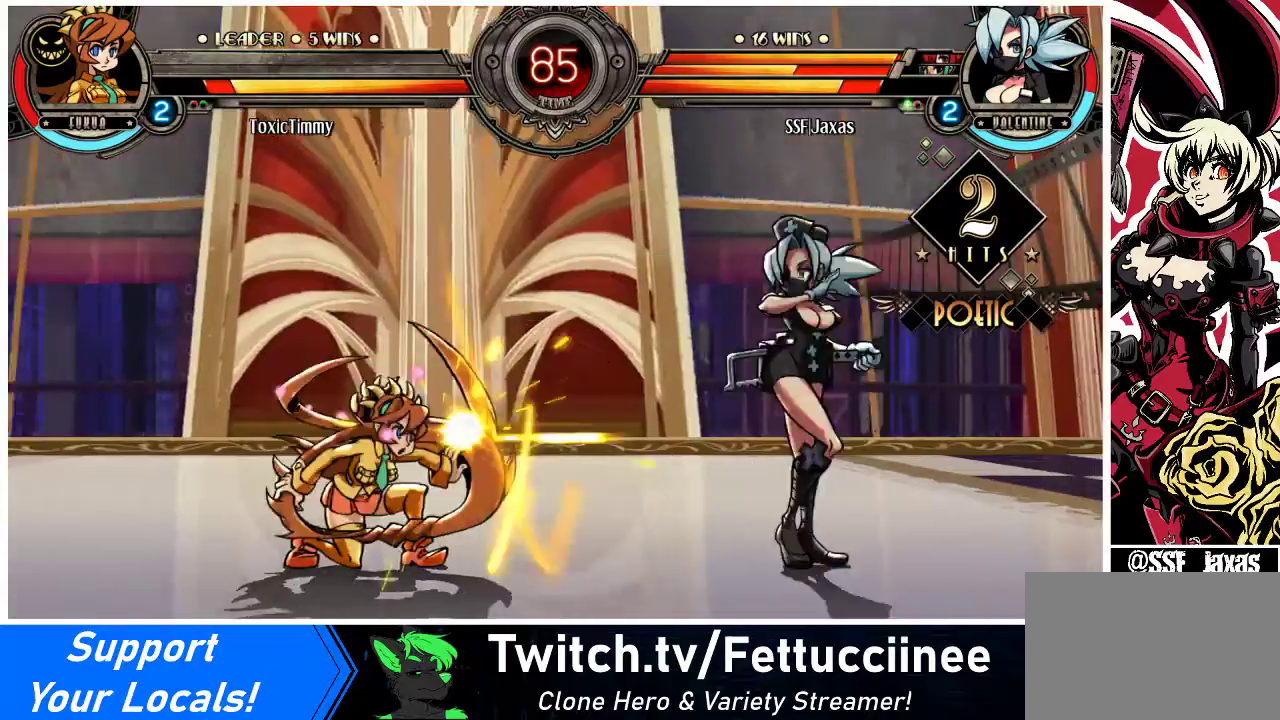
{"buttons": ["DPAD_LEFT"], "events": [[33, "TRIANGLE", "up"], [167, "L2", "down"], [233, "L2", "up"], [433, "DPAD_LEFT", "down"], [467, "DPAD_LEFT", "up"], [500, "DPAD_LEFT", "down"]]}
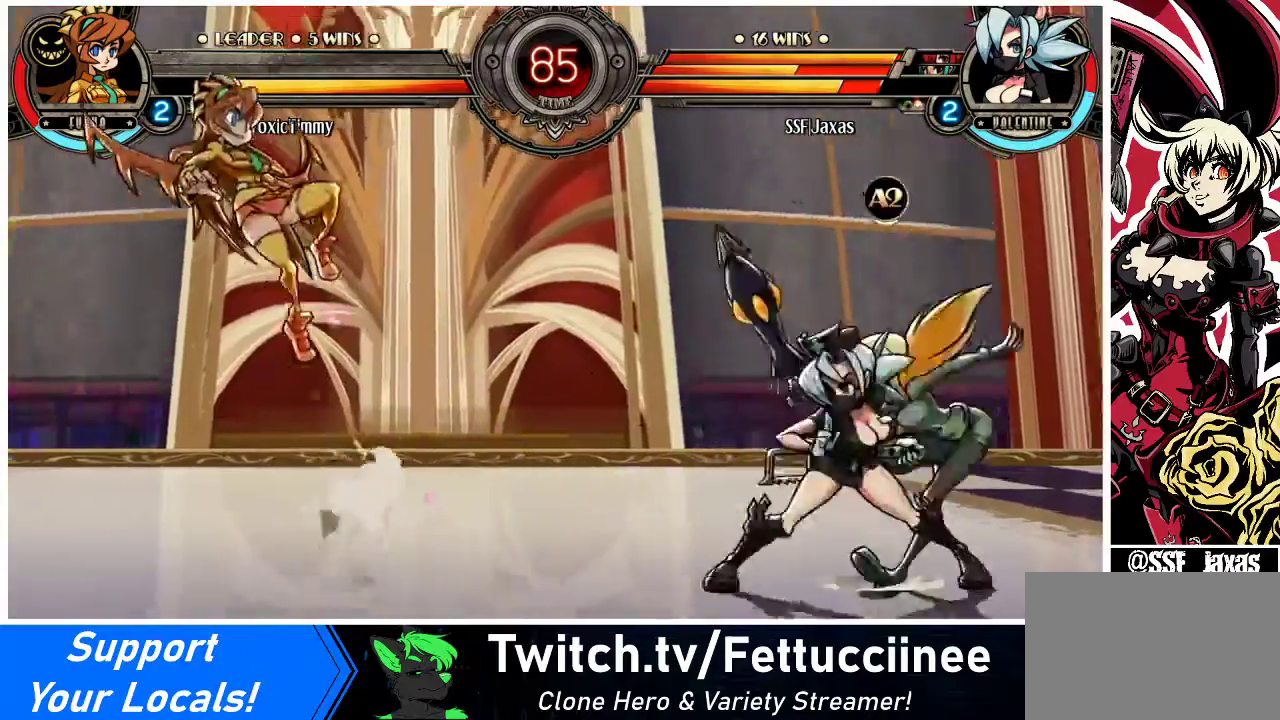
{"buttons": ["R1"], "events": [[133, "DPAD_UP", "down"], [233, "DPAD_UP", "up"], [367, "DPAD_LEFT", "up"], [433, "R1", "down"]]}
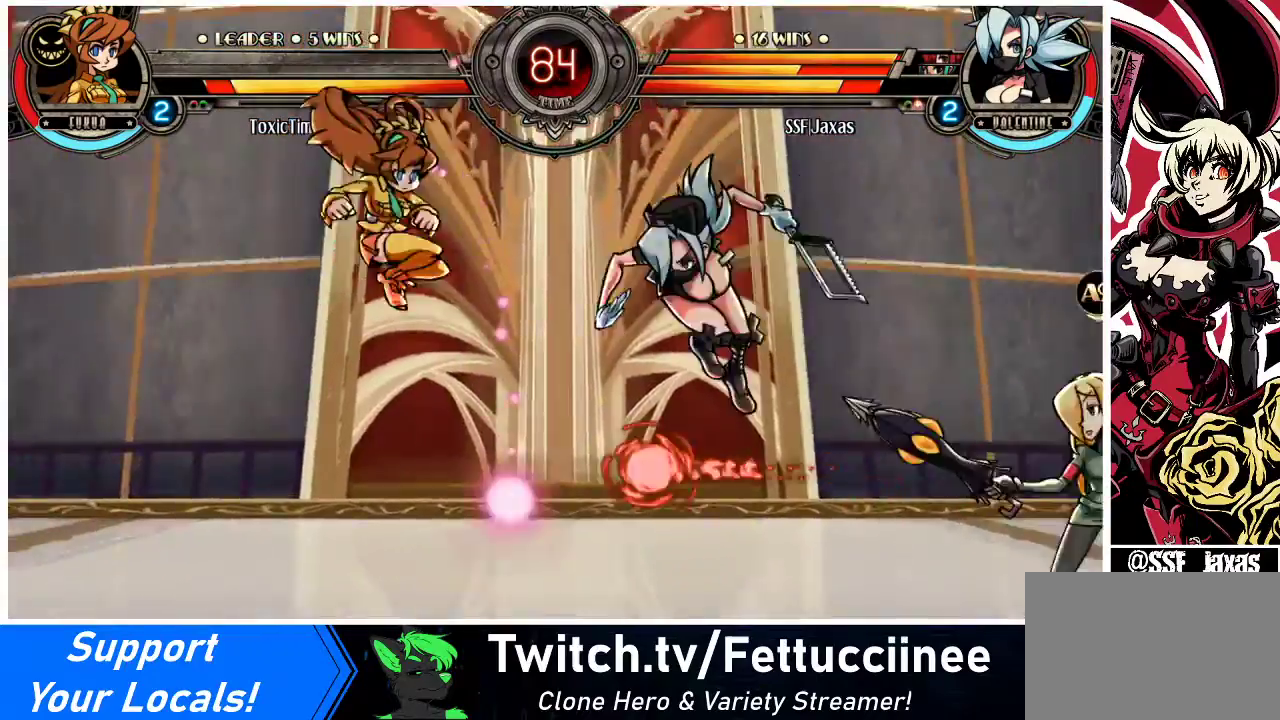
{"buttons": [], "events": [[67, "R1", "up"], [367, "DPAD_LEFT", "down"], [467, "DPAD_LEFT", "up"]]}
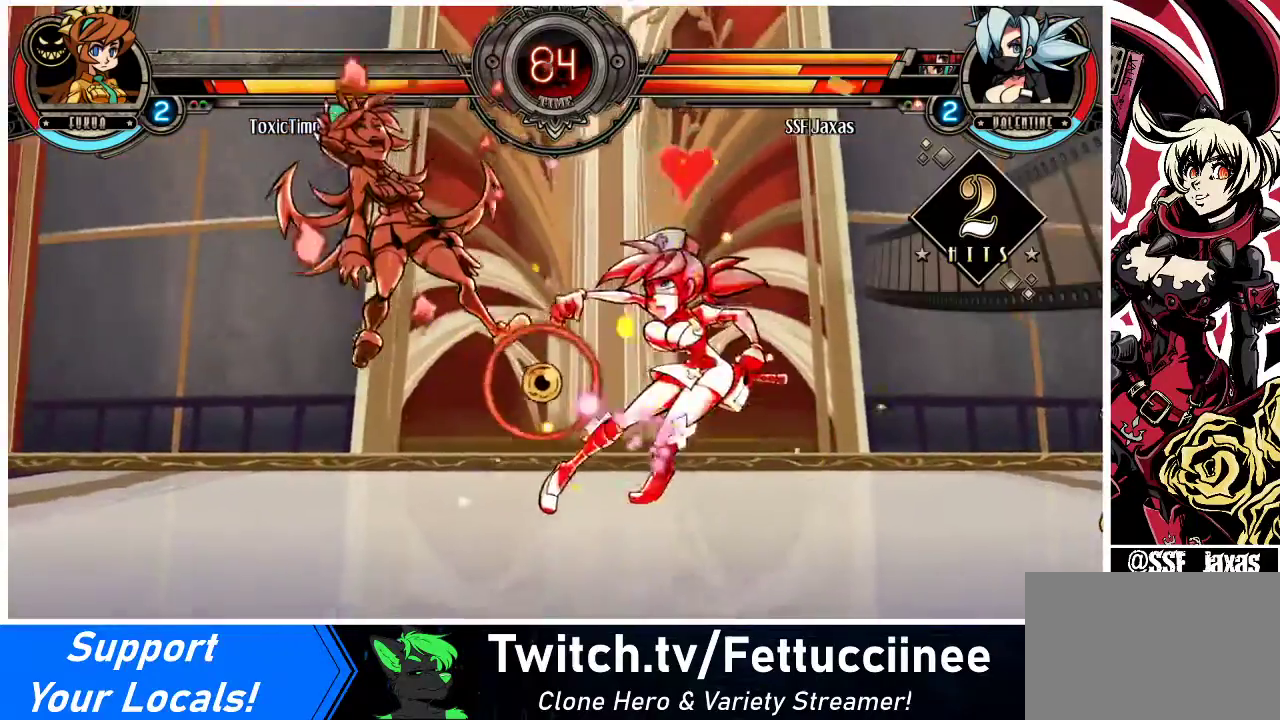
{"buttons": [], "events": [[33, "DPAD_LEFT", "down"], [367, "DPAD_LEFT", "up"], [433, "DPAD_LEFT", "down"], [500, "DPAD_LEFT", "up"]]}
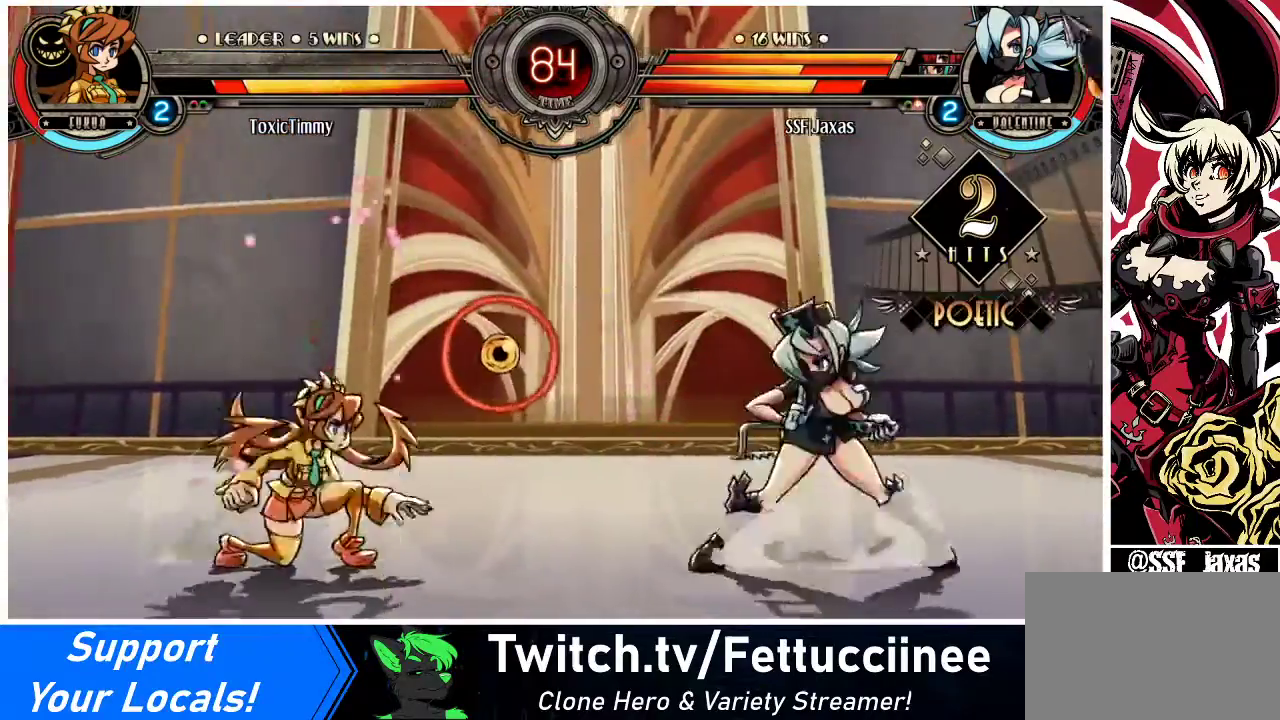
{"buttons": [], "events": [[33, "DPAD_LEFT", "down"], [200, "DPAD_UP", "down"], [233, "DPAD_LEFT", "up"], [267, "DPAD_RIGHT", "down"], [300, "DPAD_UP", "up"], [433, "DPAD_RIGHT", "up"]]}
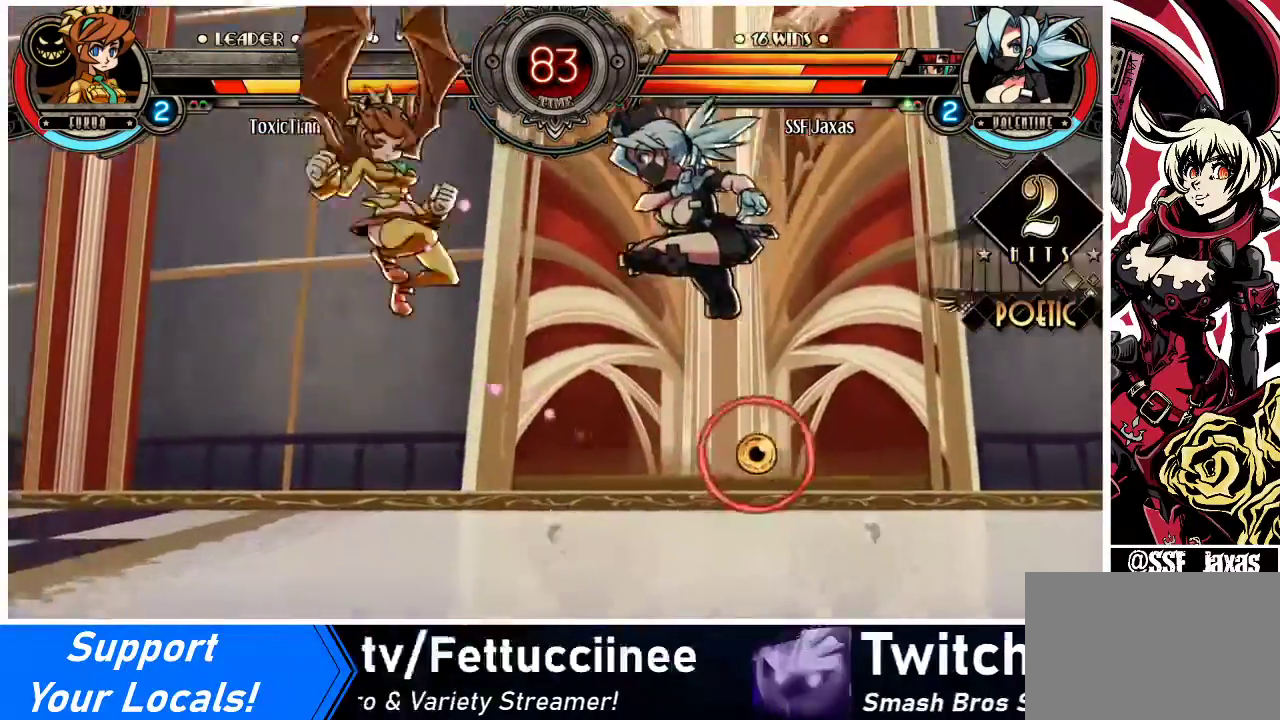
{"buttons": ["DPAD_UP", "DPAD_RIGHT"], "events": [[200, "DPAD_RIGHT", "down"], [467, "DPAD_UP", "down"]]}